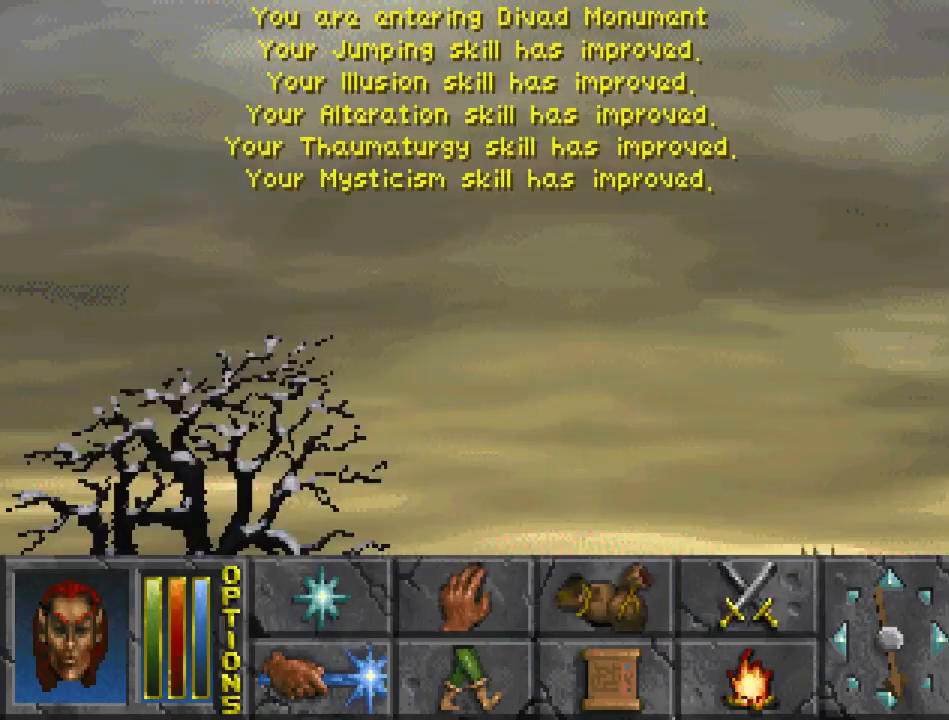
Gameplay with keyboard and mouse; each line is a JSON object with the keys and mouse buttons held at the frame after it. "events" lists presses ("down") and releases ("up") of "cast", "crouch", "down", "float_down", "float_up", "jump", "left", "map", "recast", "right", "run", "travel", "up", "mouse_left" and "mouse_right" between this image and that frame as [ms after this image, input, new state], when the widget could be followed in between. "mouse_left", "mouse_right" = the "left", "right" buttons of the "mouse" list. No other keys are recorded. Mouse movement is not recorded. Key names are as the overlay labels them; some are game actions (e.g. jump) rather than physical keys.
{"keys": ["cast", "jump", "run", "up"], "mouse": [], "events": [[33, "cast", "down"], [100, "cast", "up"], [433, "cast", "down"], [433, "up", "down"], [467, "jump", "down"], [467, "run", "down"]]}
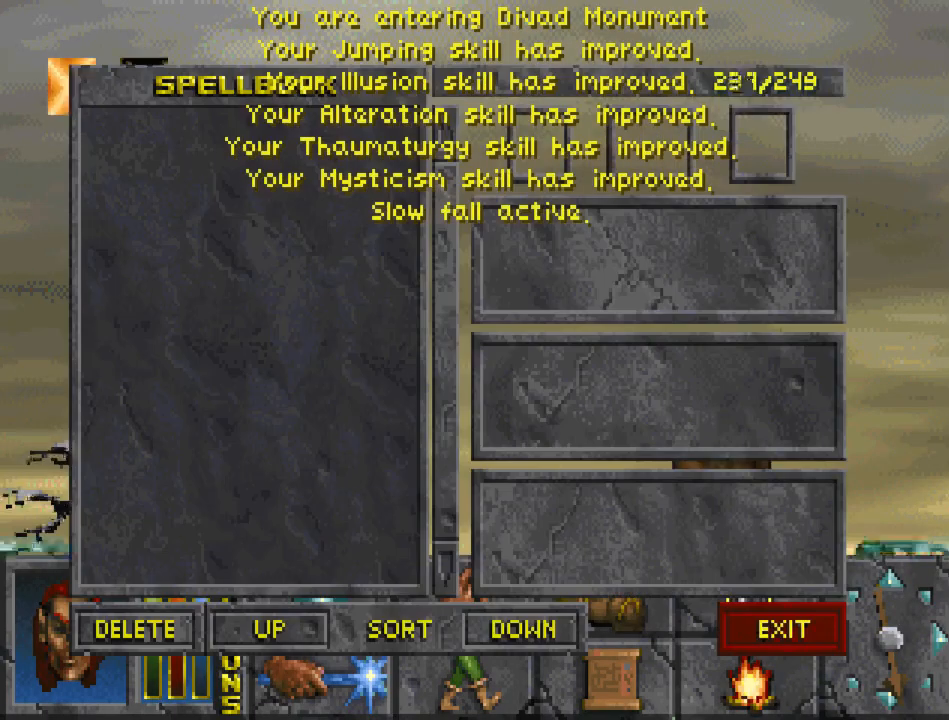
{"keys": ["cast", "jump", "run", "up"], "mouse": [], "events": []}
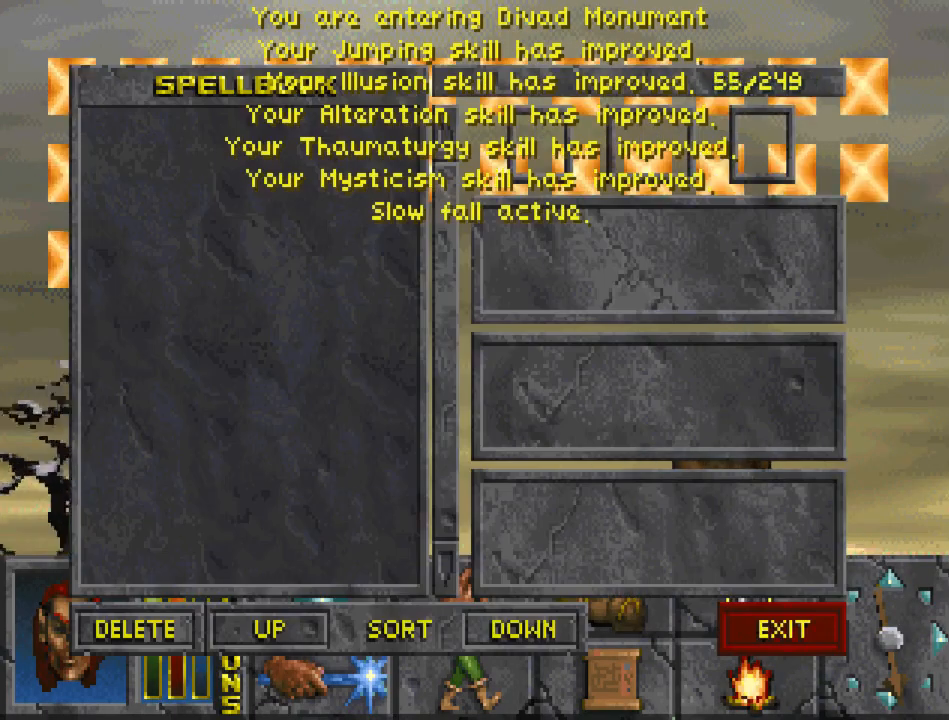
{"keys": [], "mouse": [], "events": [[367, "jump", "up"], [367, "run", "up"], [400, "cast", "up"], [400, "up", "up"]]}
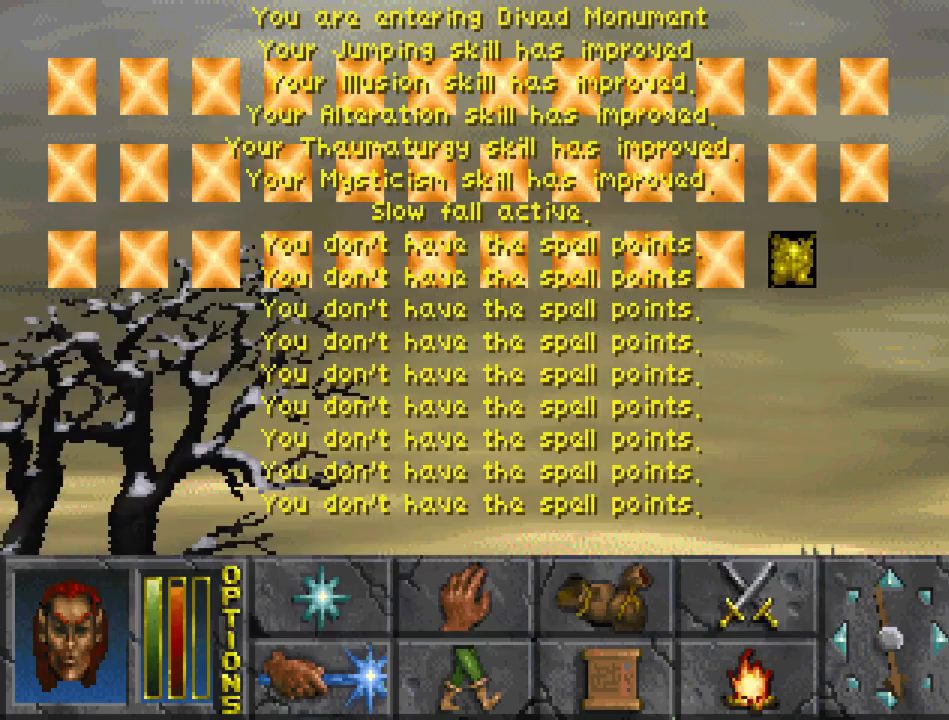
{"keys": [], "mouse": [], "events": [[233, "travel", "down"], [300, "travel", "up"]]}
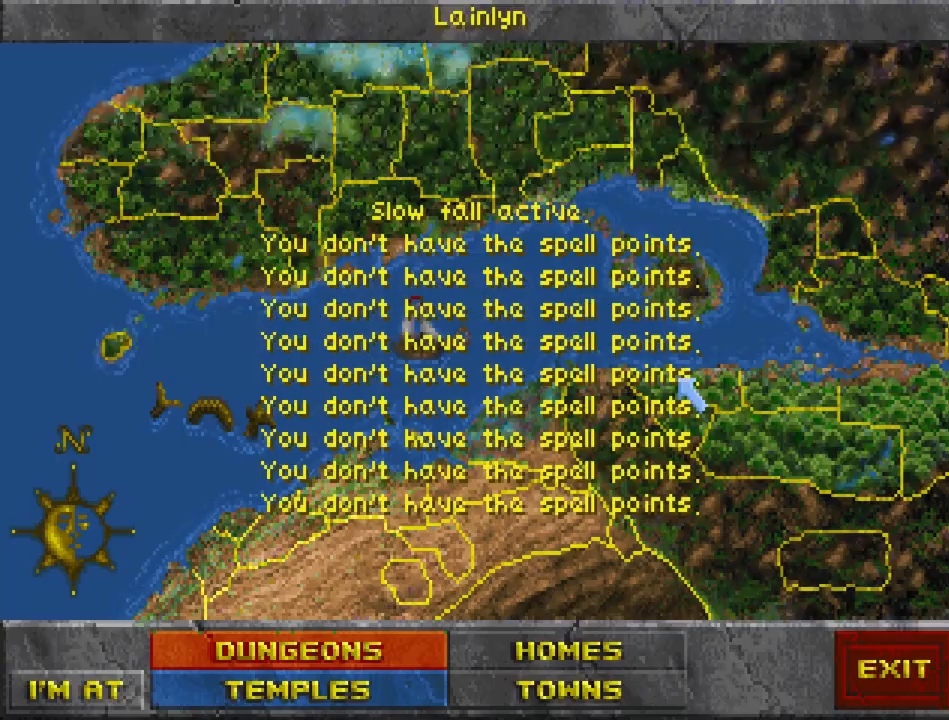
{"keys": [], "mouse": ["left"], "events": [[500, "mouse_left", "down"]]}
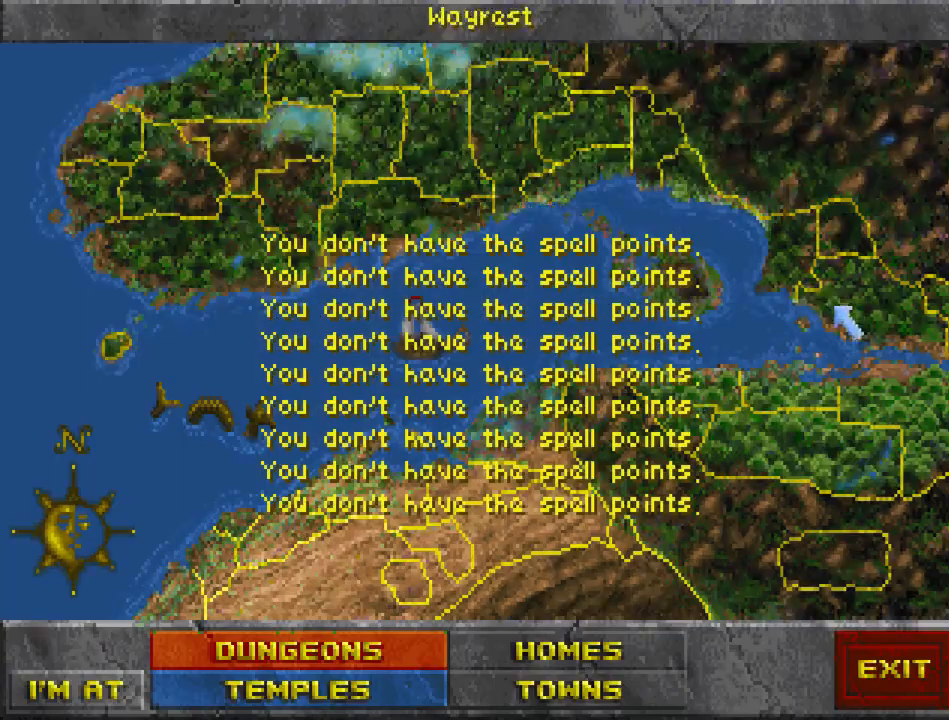
{"keys": [], "mouse": [], "events": [[100, "mouse_left", "up"]]}
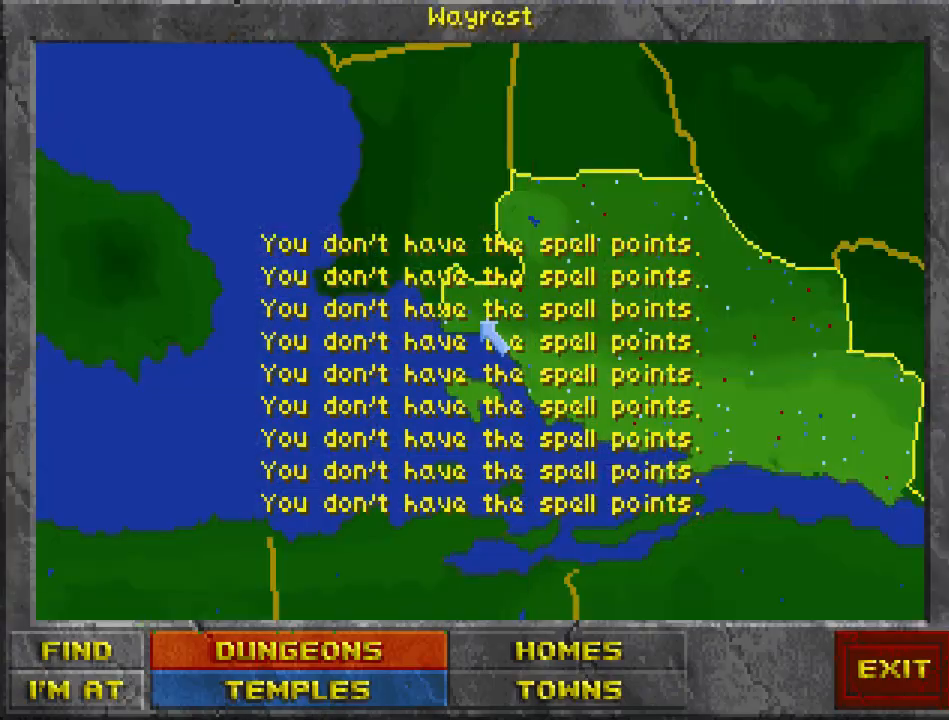
{"keys": [], "mouse": [], "events": [[67, "mouse_right", "down"], [200, "mouse_right", "up"]]}
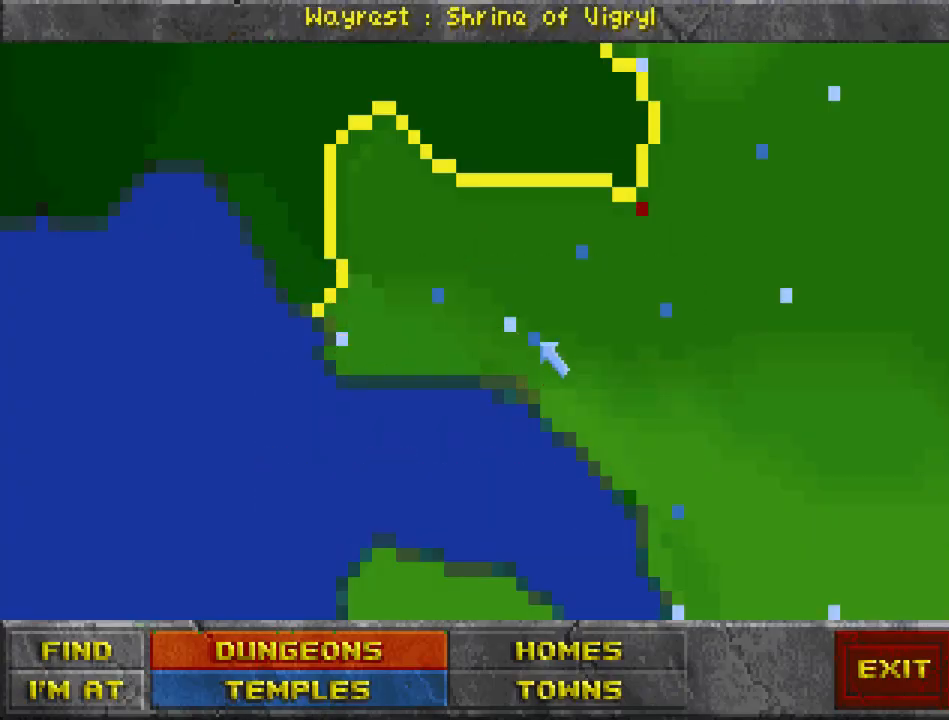
{"keys": [], "mouse": ["left"], "events": [[467, "mouse_left", "down"]]}
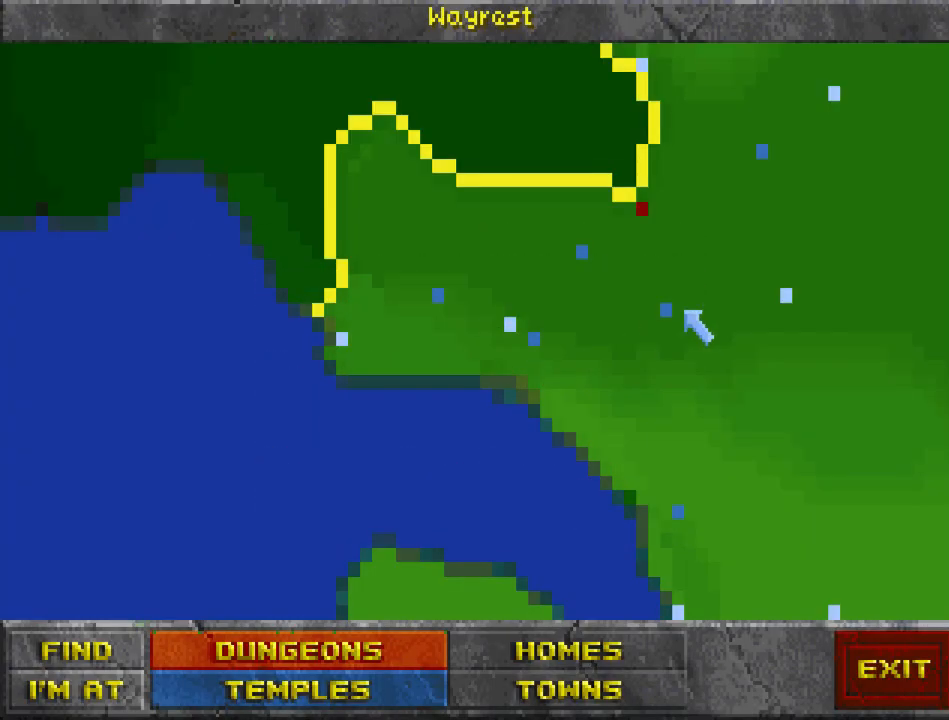
{"keys": [], "mouse": [], "events": [[100, "mouse_left", "up"], [200, "mouse_left", "down"], [333, "mouse_left", "up"]]}
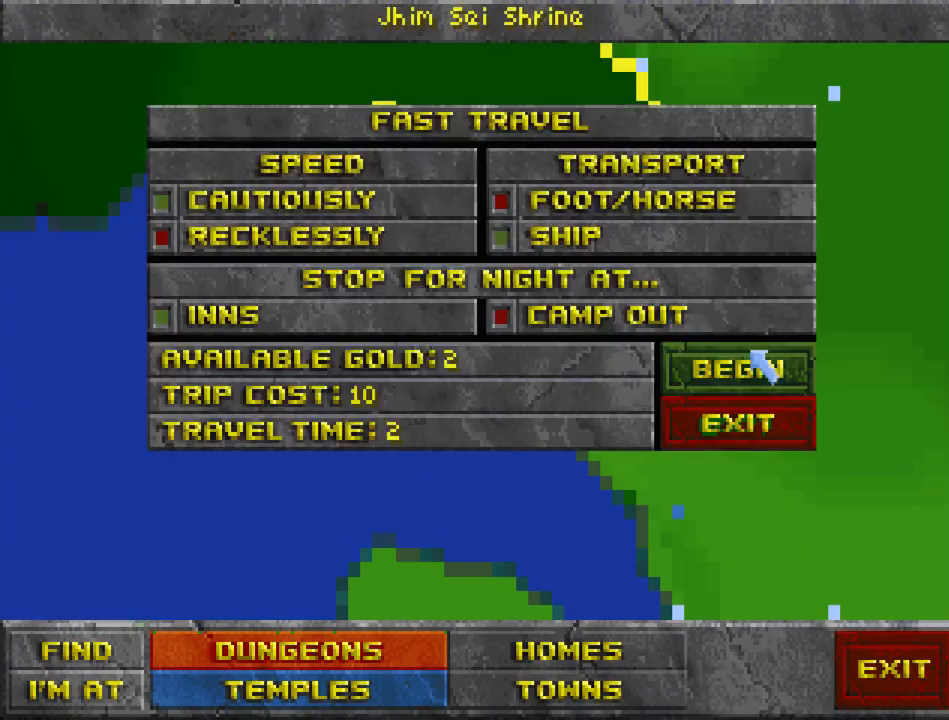
{"keys": [], "mouse": [], "events": [[67, "mouse_left", "down"], [233, "mouse_left", "up"]]}
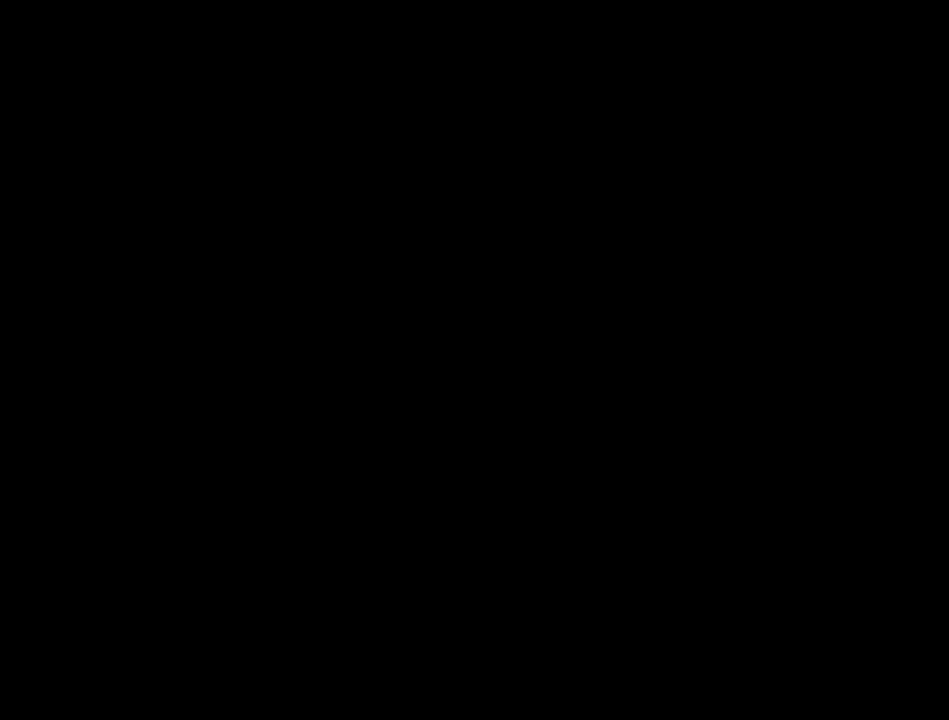
{"keys": ["cast"], "mouse": [], "events": [[433, "cast", "down"]]}
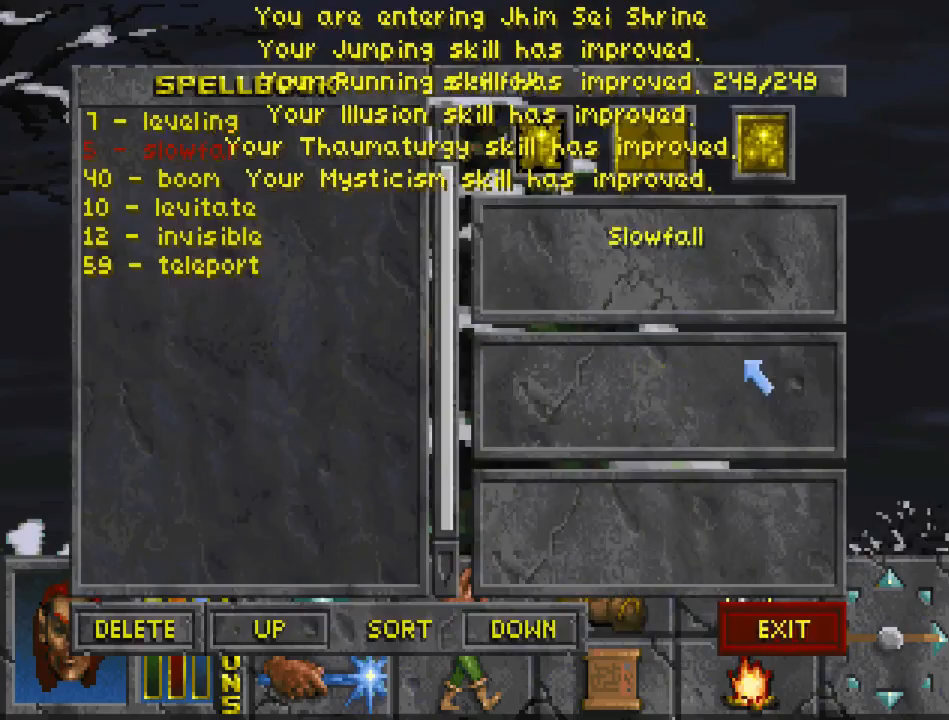
{"keys": ["cast", "jump", "run", "up"], "mouse": [], "events": [[33, "cast", "up"], [267, "cast", "down"], [267, "jump", "down"], [267, "up", "down"], [300, "run", "down"]]}
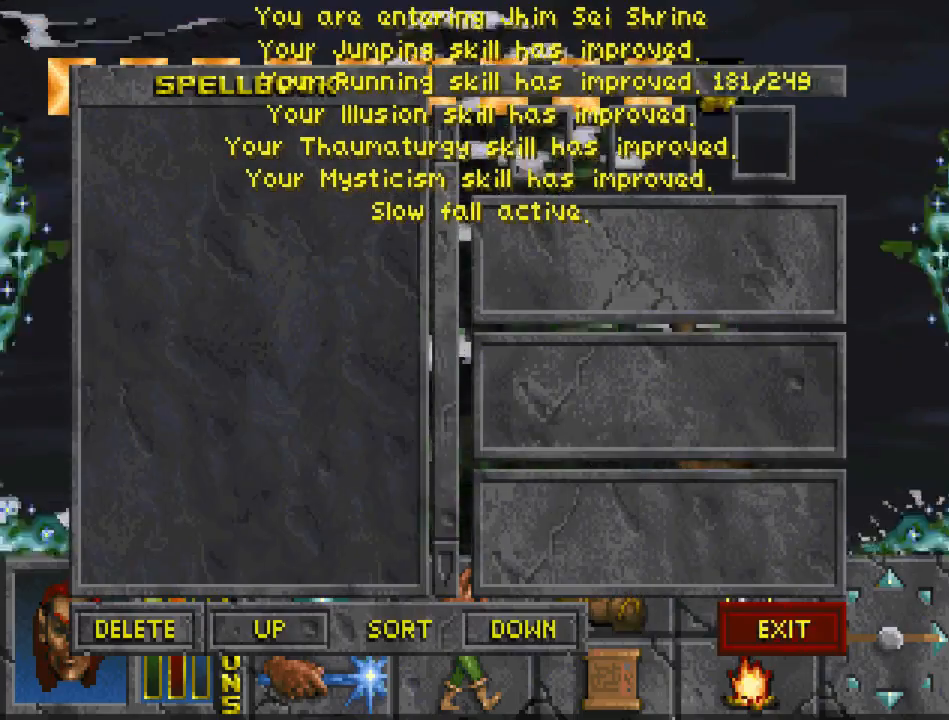
{"keys": ["cast", "jump", "run", "up"], "mouse": [], "events": []}
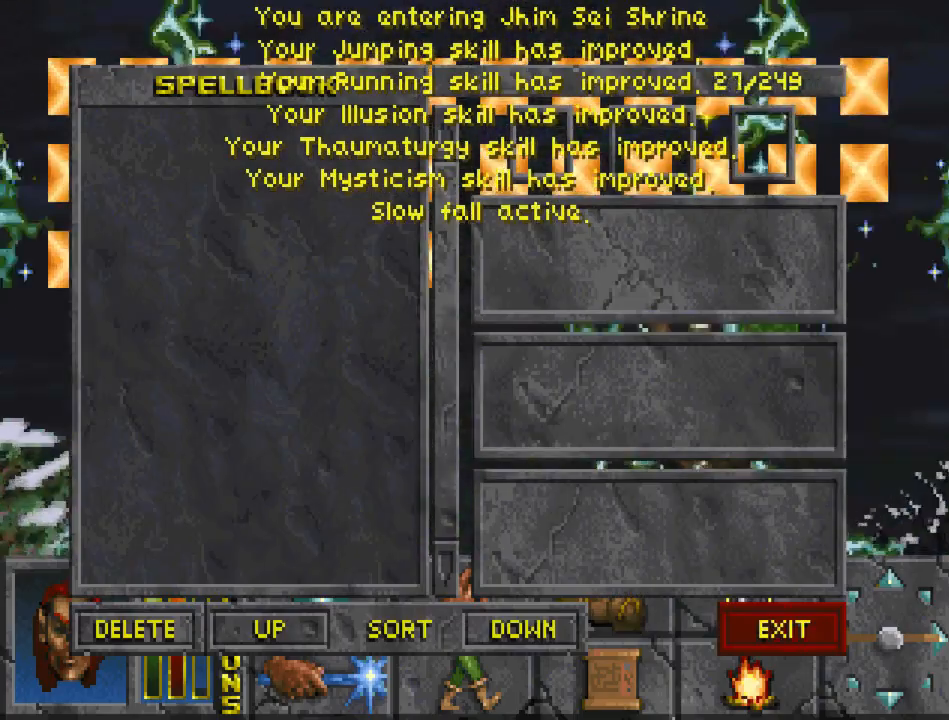
{"keys": [], "mouse": [], "events": [[67, "run", "up"], [100, "cast", "up"], [100, "jump", "up"], [100, "up", "up"]]}
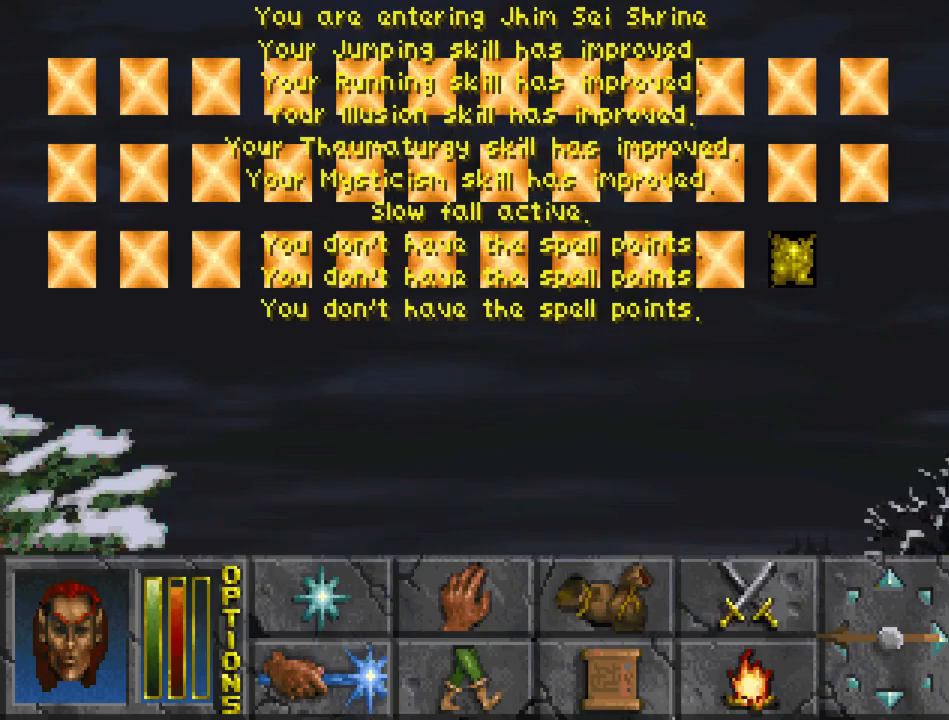
{"keys": [], "mouse": [], "events": [[33, "travel", "down"], [133, "travel", "up"]]}
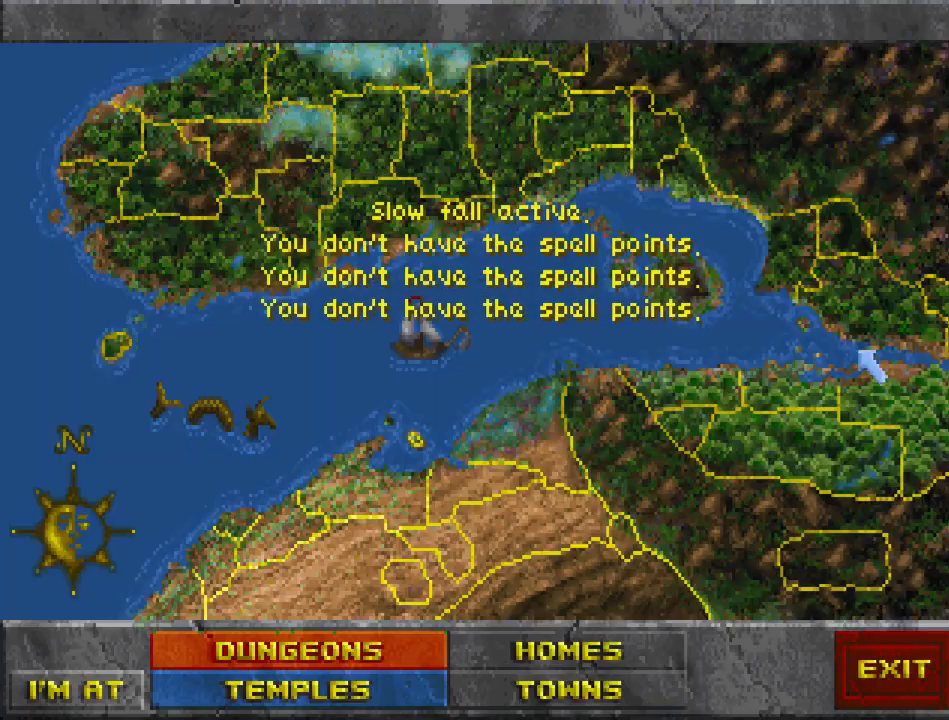
{"keys": [], "mouse": [], "events": [[200, "mouse_left", "down"], [267, "mouse_left", "up"]]}
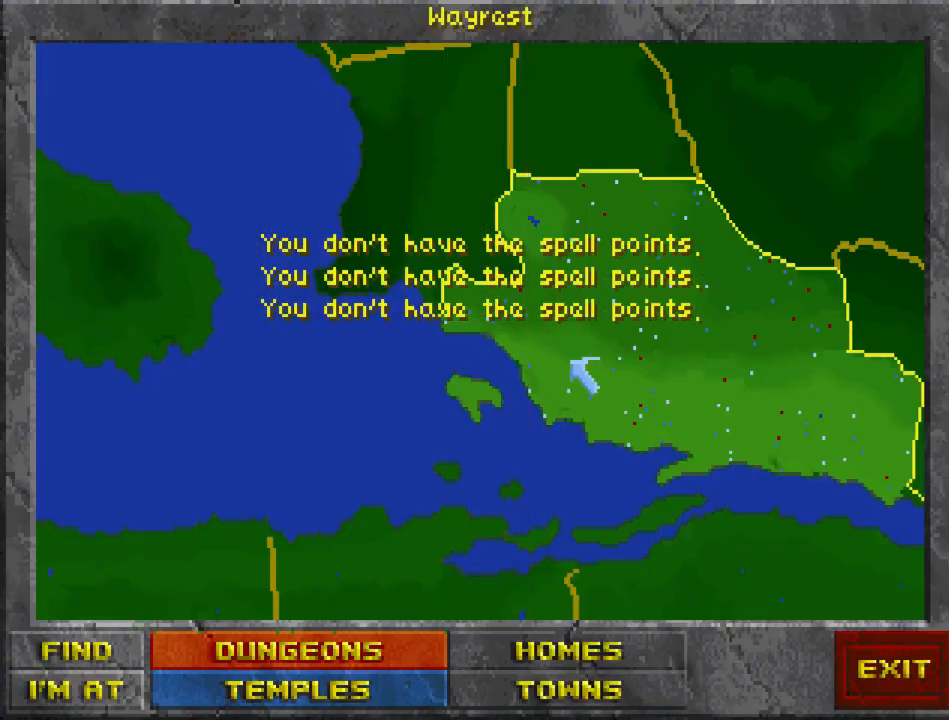
{"keys": [], "mouse": [], "events": [[200, "mouse_right", "down"], [300, "mouse_right", "up"]]}
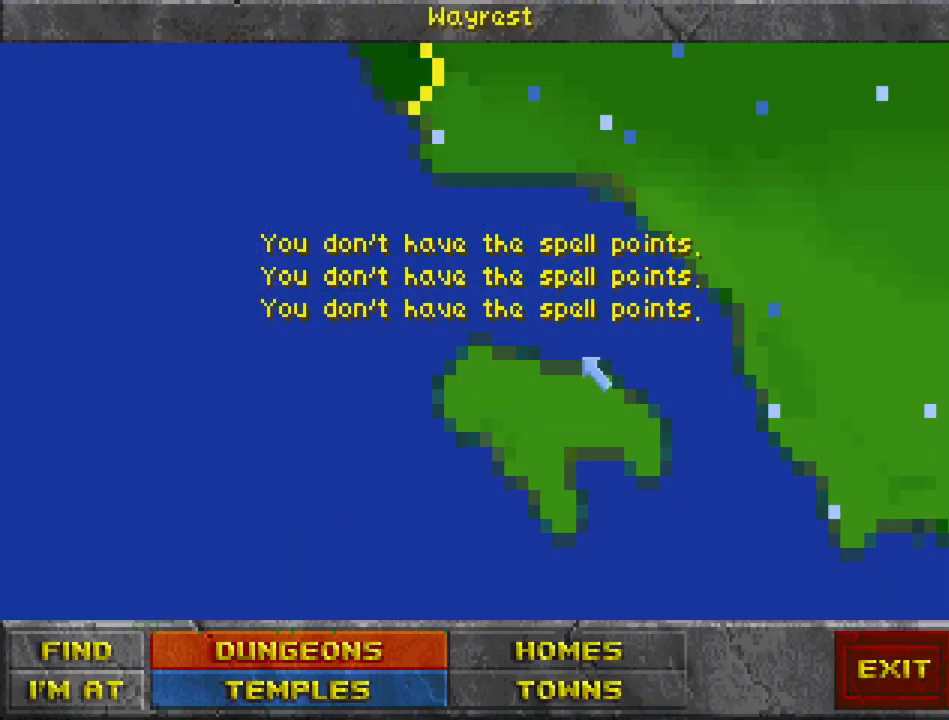
{"keys": [], "mouse": ["left"], "events": [[400, "mouse_left", "down"]]}
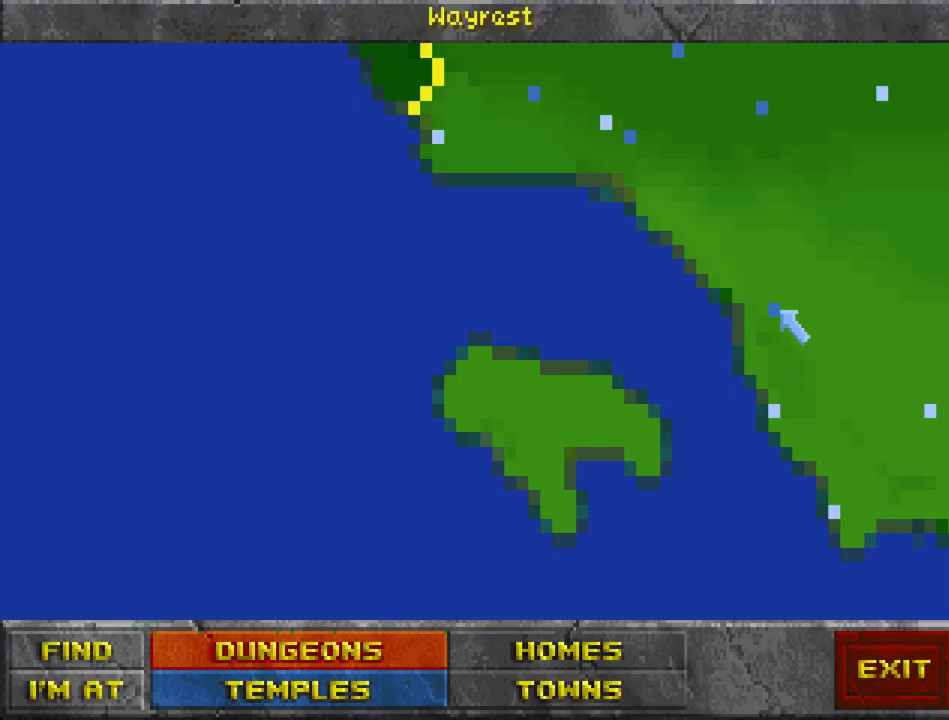
{"keys": [], "mouse": [], "events": [[33, "mouse_left", "up"], [133, "mouse_left", "down"], [233, "mouse_left", "up"]]}
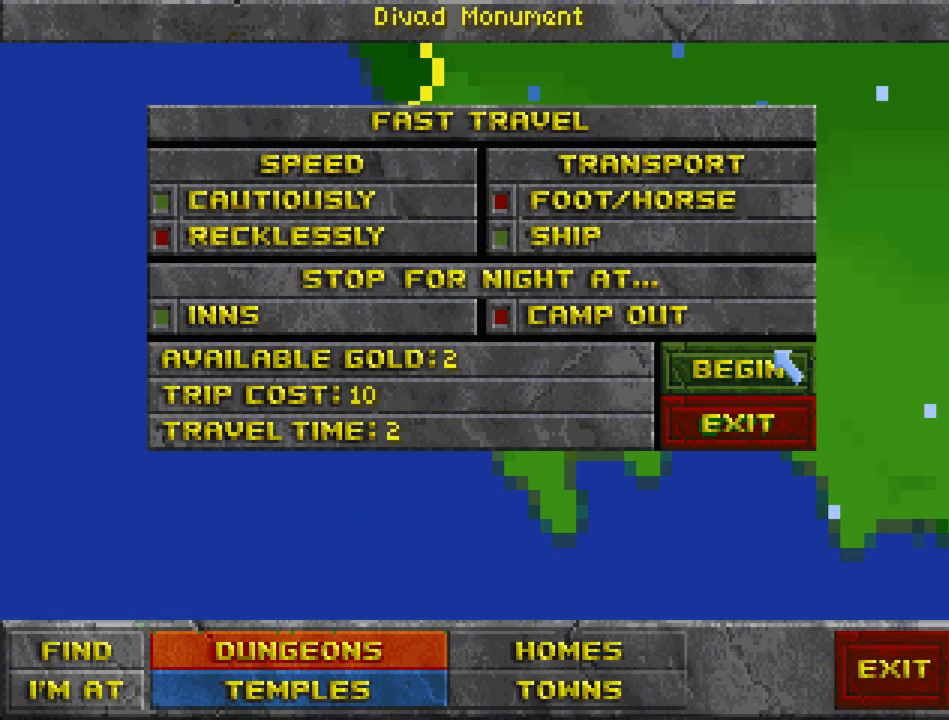
{"keys": [], "mouse": [], "events": [[67, "mouse_left", "down"], [167, "mouse_left", "up"]]}
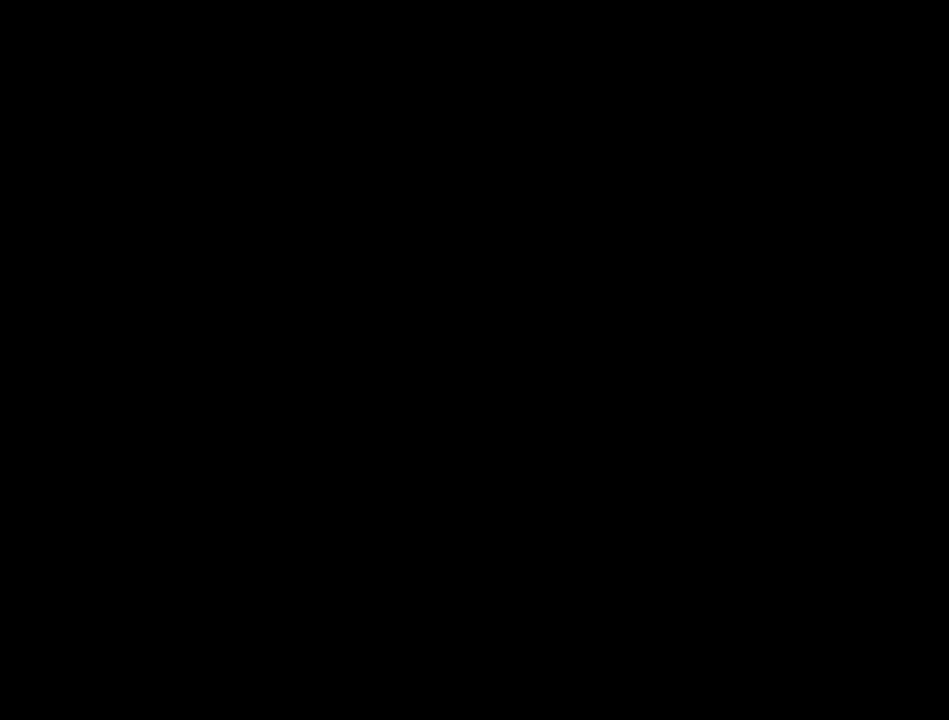
{"keys": [], "mouse": [], "events": [[400, "cast", "down"], [500, "cast", "up"]]}
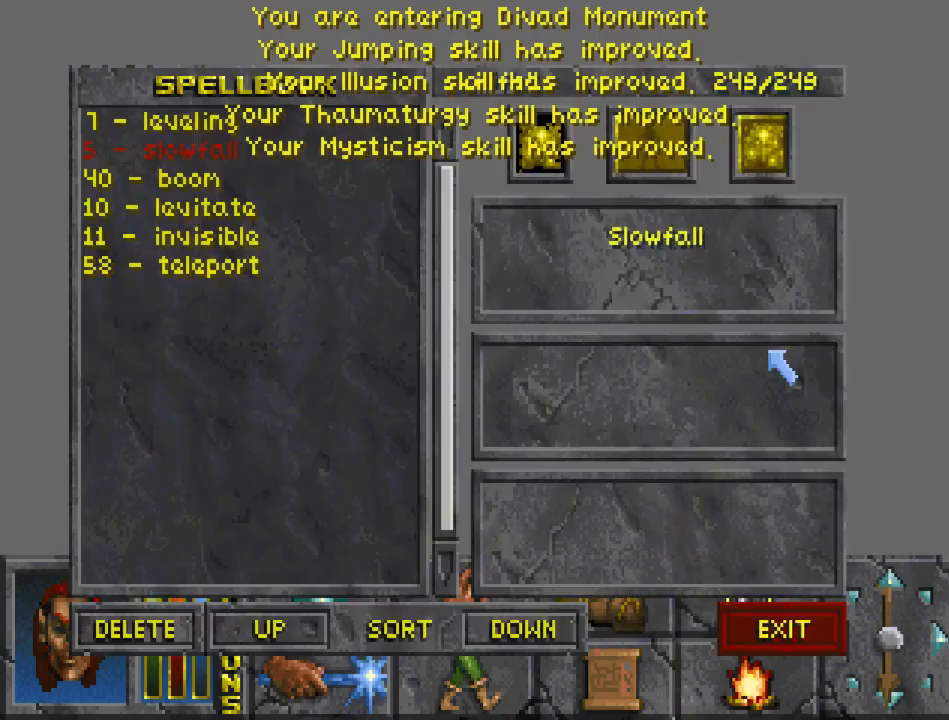
{"keys": ["cast", "jump", "run", "up"], "mouse": [], "events": [[300, "cast", "down"], [300, "jump", "down"], [300, "run", "down"], [300, "up", "down"]]}
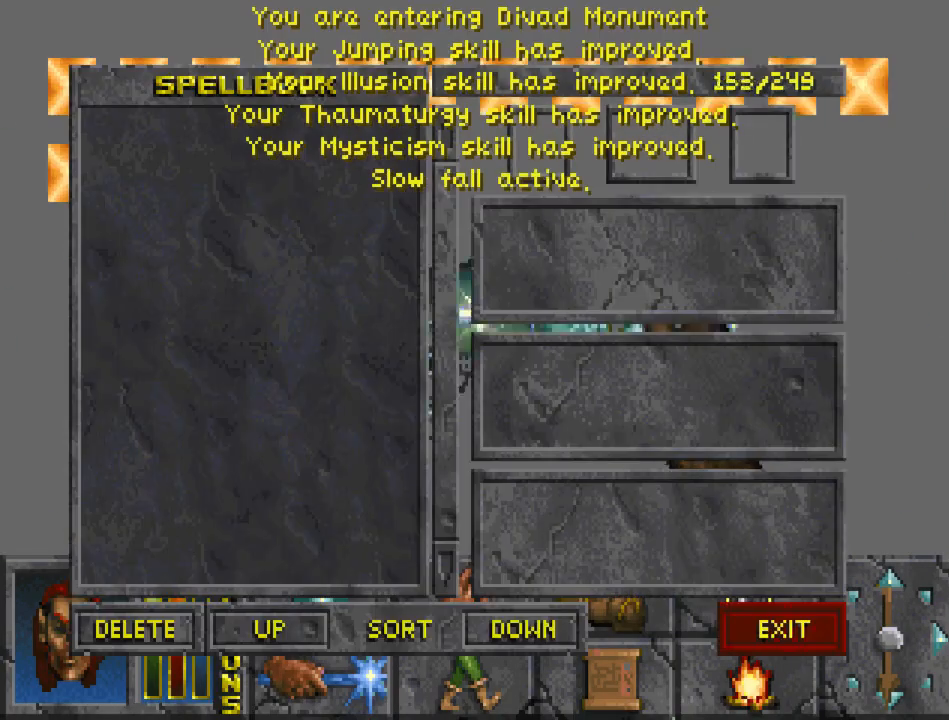
{"keys": ["cast", "jump", "run", "up"], "mouse": [], "events": []}
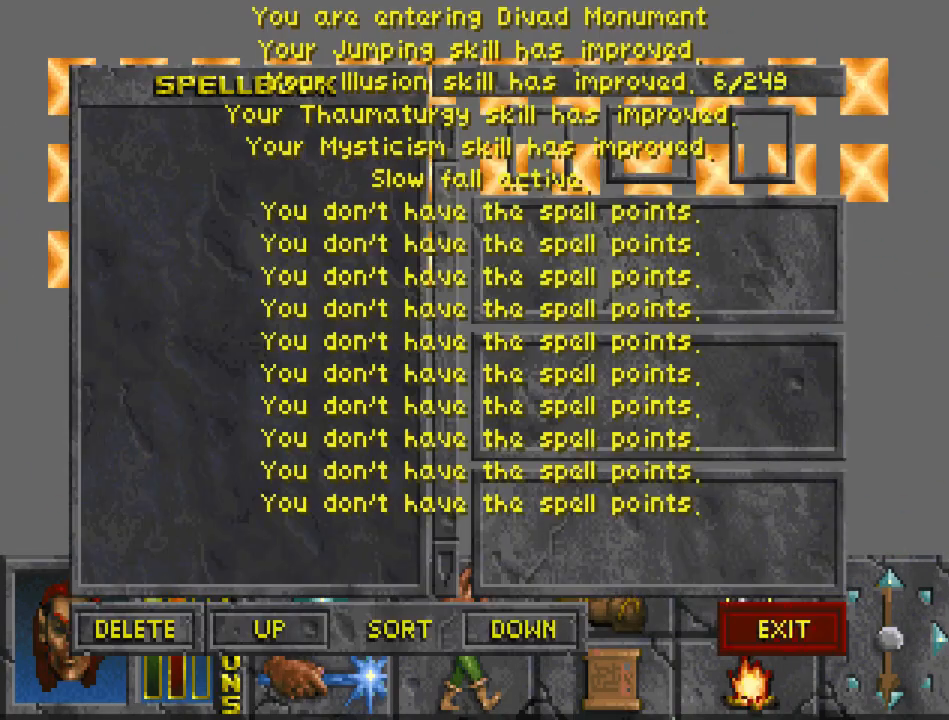
{"keys": [], "mouse": [], "events": [[67, "cast", "up"], [67, "jump", "up"], [67, "run", "up"], [67, "up", "up"], [433, "travel", "down"], [500, "travel", "up"]]}
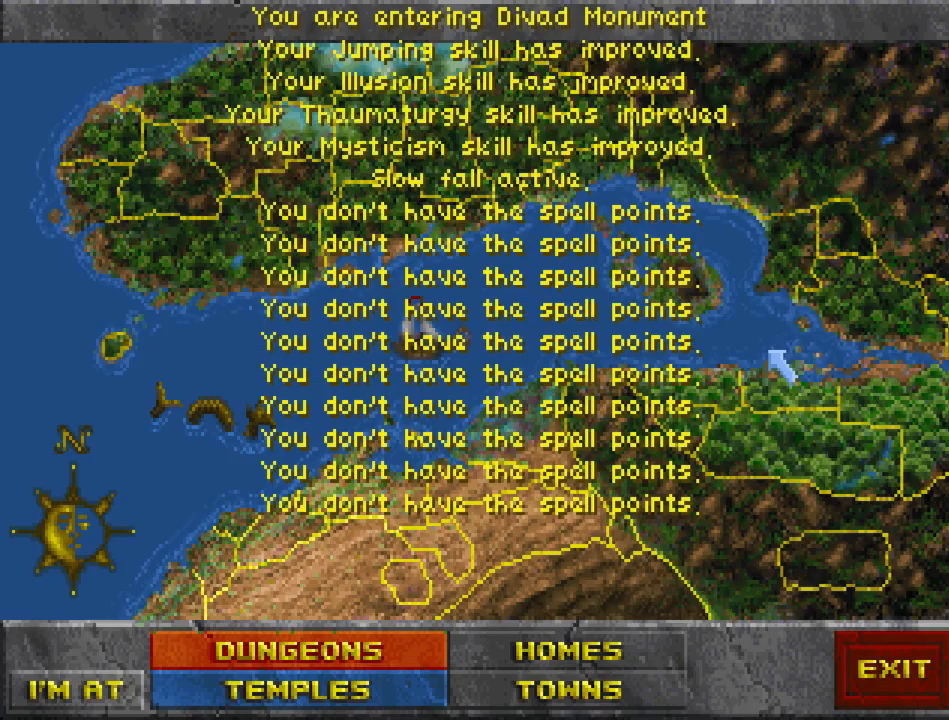
{"keys": [], "mouse": [], "events": []}
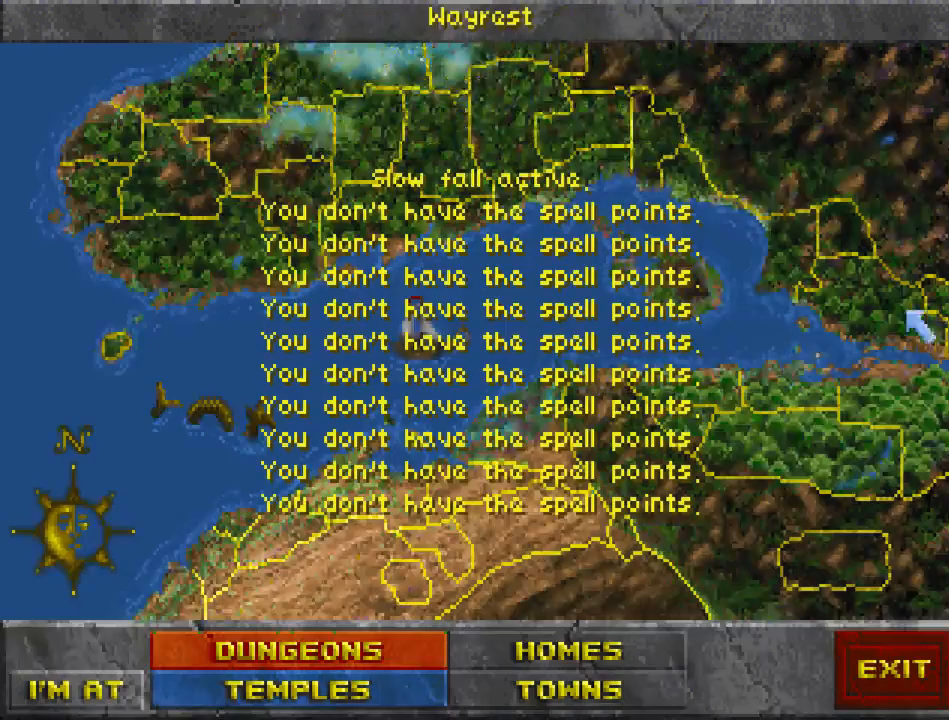
{"keys": [], "mouse": [], "events": [[133, "mouse_left", "down"], [200, "mouse_left", "up"]]}
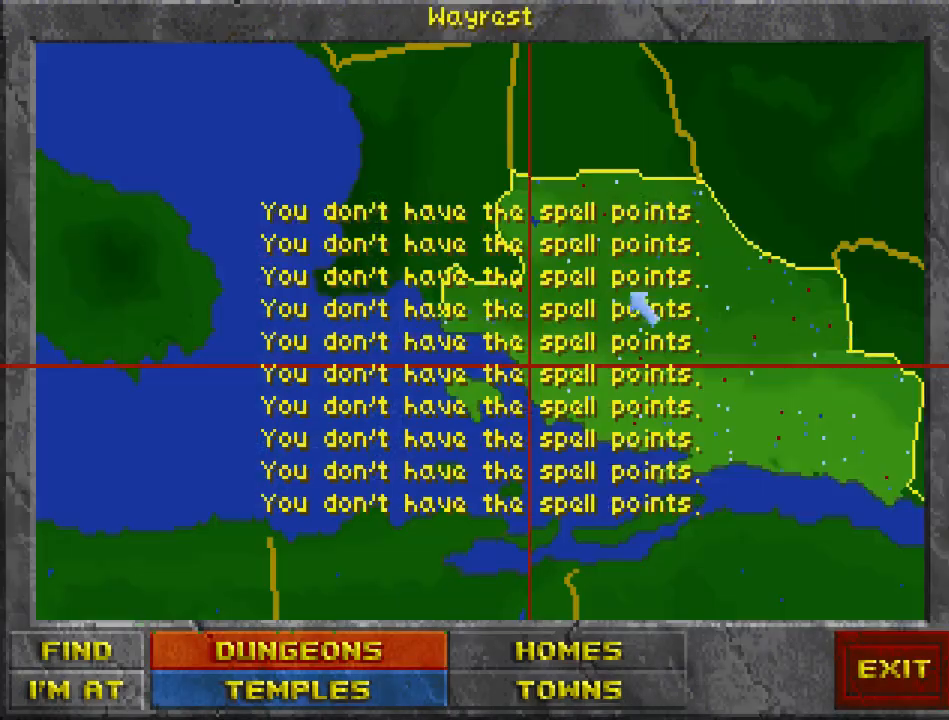
{"keys": [], "mouse": [], "events": [[233, "mouse_right", "down"], [333, "mouse_right", "up"]]}
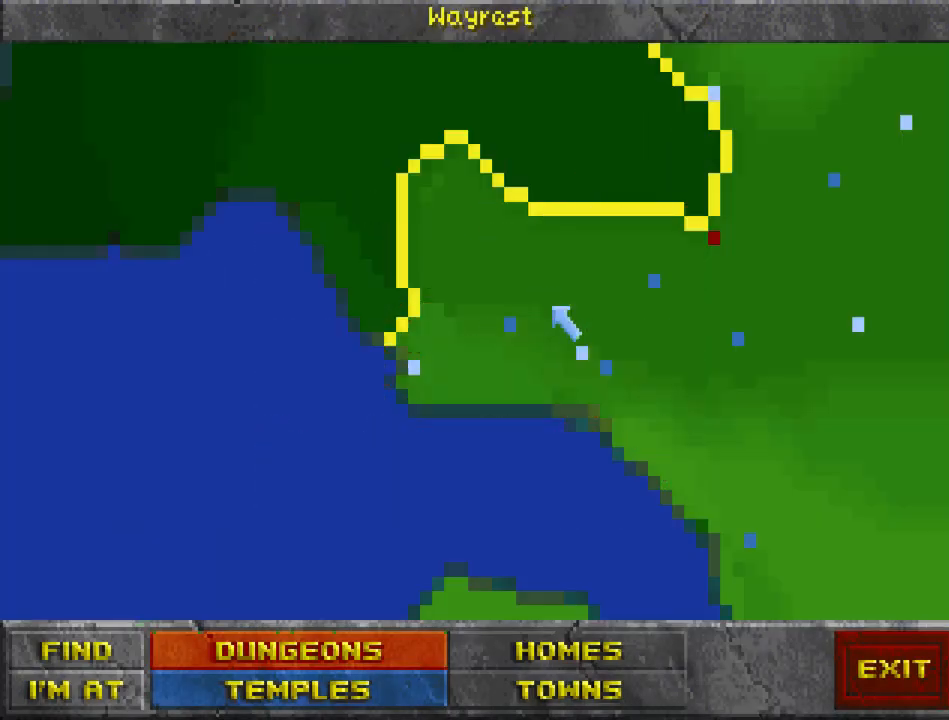
{"keys": [], "mouse": ["left"], "events": [[500, "mouse_left", "down"]]}
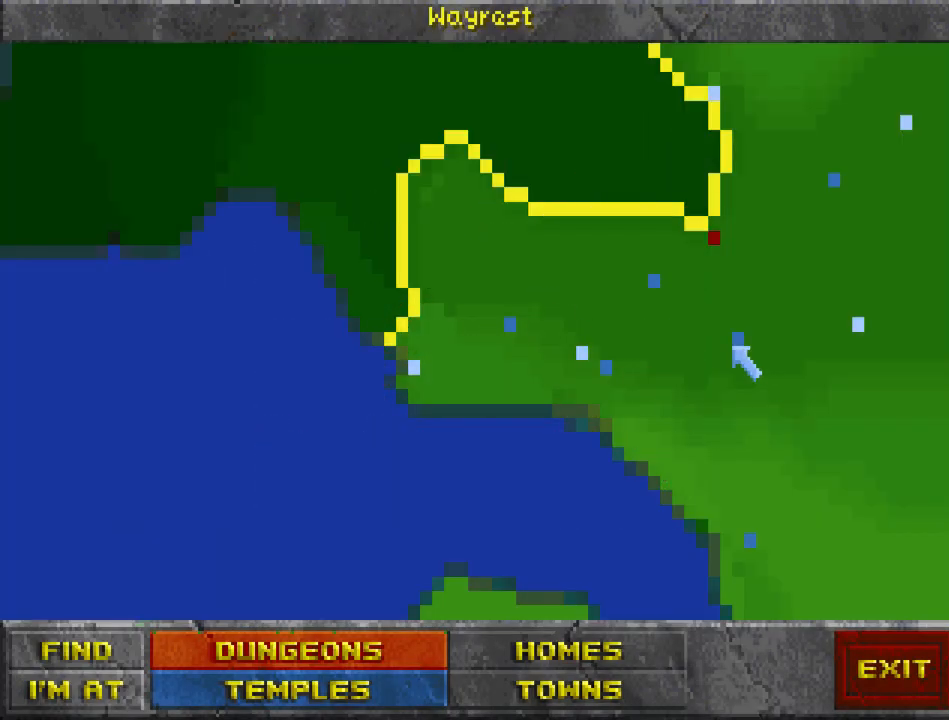
{"keys": [], "mouse": ["left"], "events": [[133, "mouse_left", "up"], [267, "mouse_left", "down"], [400, "mouse_left", "up"], [500, "mouse_left", "down"]]}